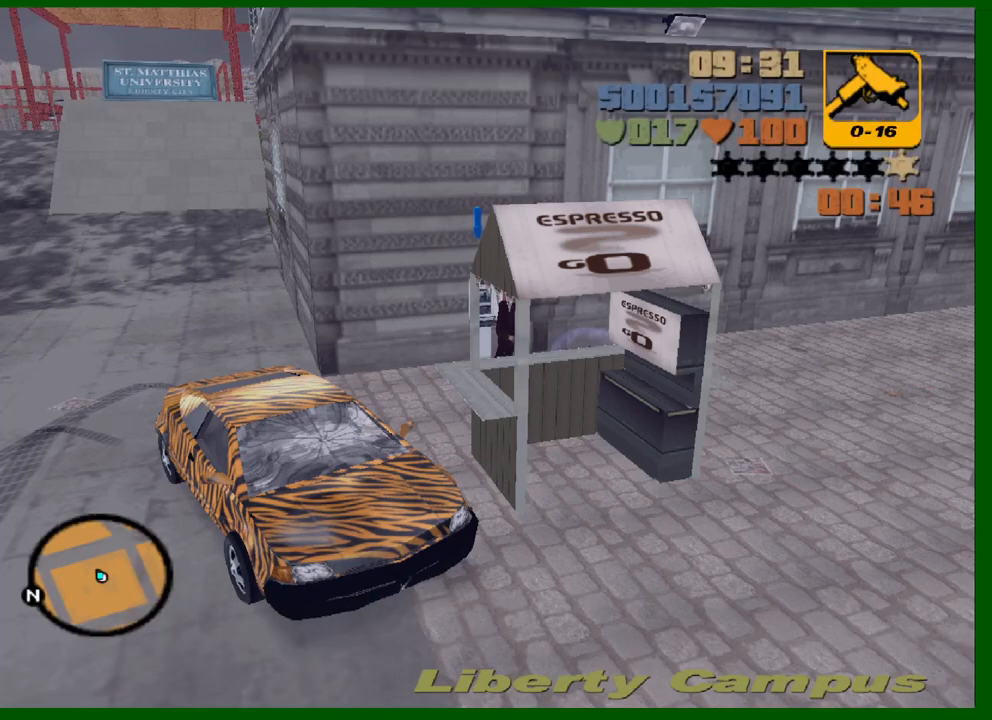
Gameplay with keyboard and mouse; each line is a JSON object with the keys and mouse buttons held at the frame after it. "events" lists presses ("down") and releases ("up") of "1", "2", "3", "4", "5", "a", "c", "caps_lock", "ctrl", "d", "down", "e", "escape", "f", "f1", "f2", "f3", "g", "h", "left", "q", "right", "s", "shift", "space", "tab", "up", "v", "w", "x", "y", "z", "mouse_left", "mouse_middle", "mouse_right", "mouse_wheel_up" and "mouse_wheel_down" between this image and that frame as [ms after this image, input, new state], when the widget could be followed in between. "mouse_left", "mouse_middle", "mouse_right", "mouse_wheel_up", "mouse_wheel_down" = the "left", "middle", "right", "wheel_up", "wheel_down" buttons of the "mouse" list. No other keys are recorded. Not read: mouse_move.
{"keys": ["d", "w"], "mouse": [], "events": [[317, "d", "down"], [350, "w", "down"]]}
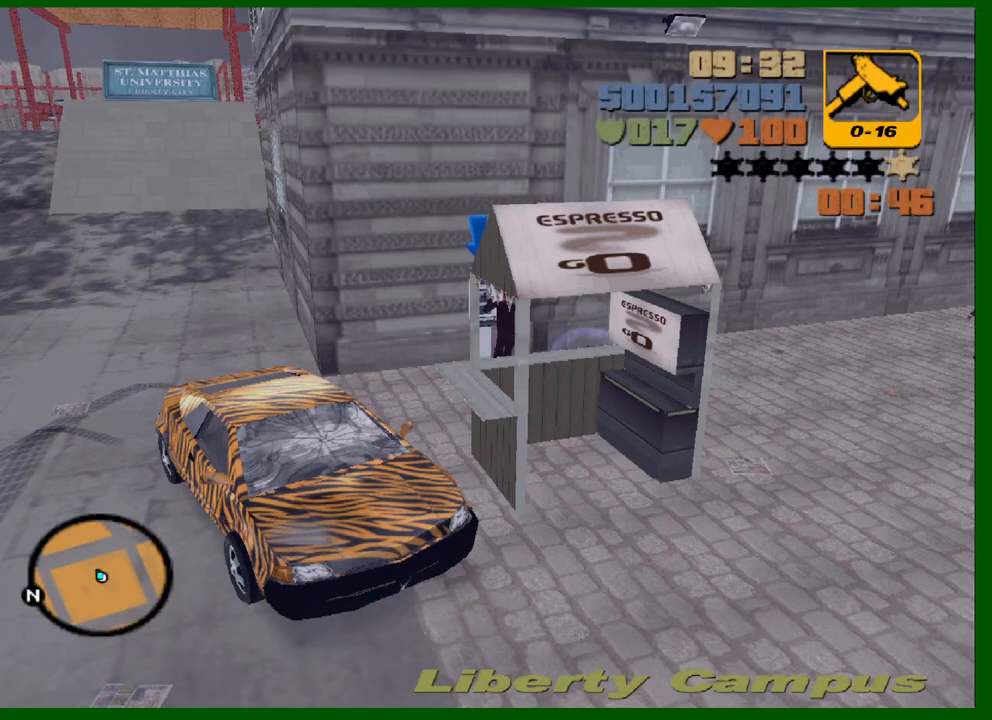
{"keys": ["d", "shift", "w"], "mouse": [], "events": [[283, "shift", "down"]]}
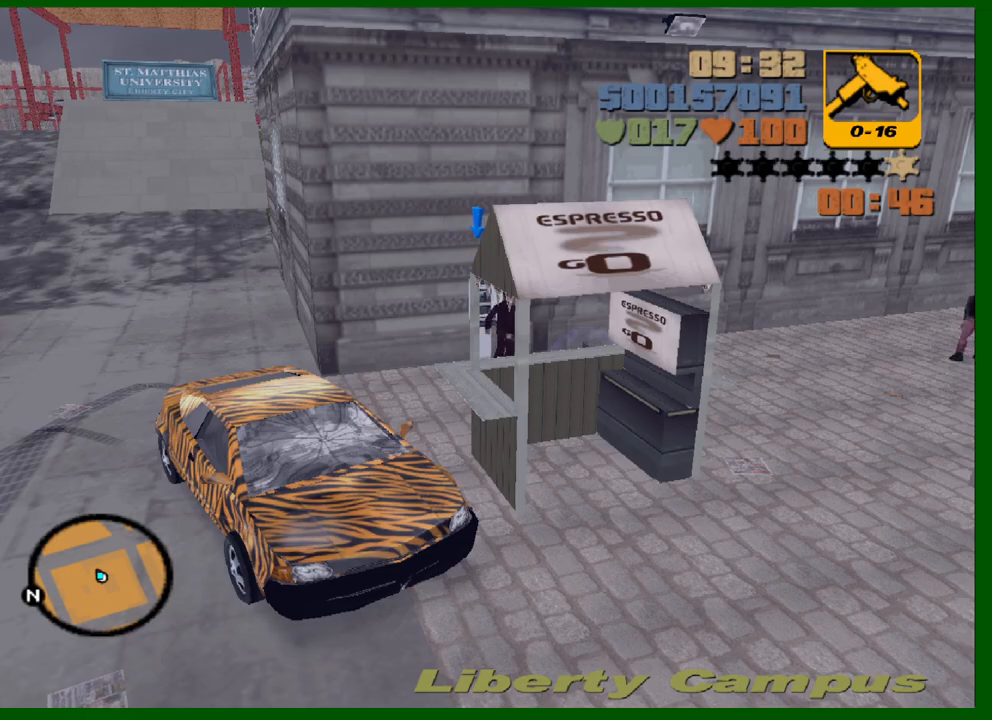
{"keys": ["d", "shift", "w"], "mouse": [], "events": []}
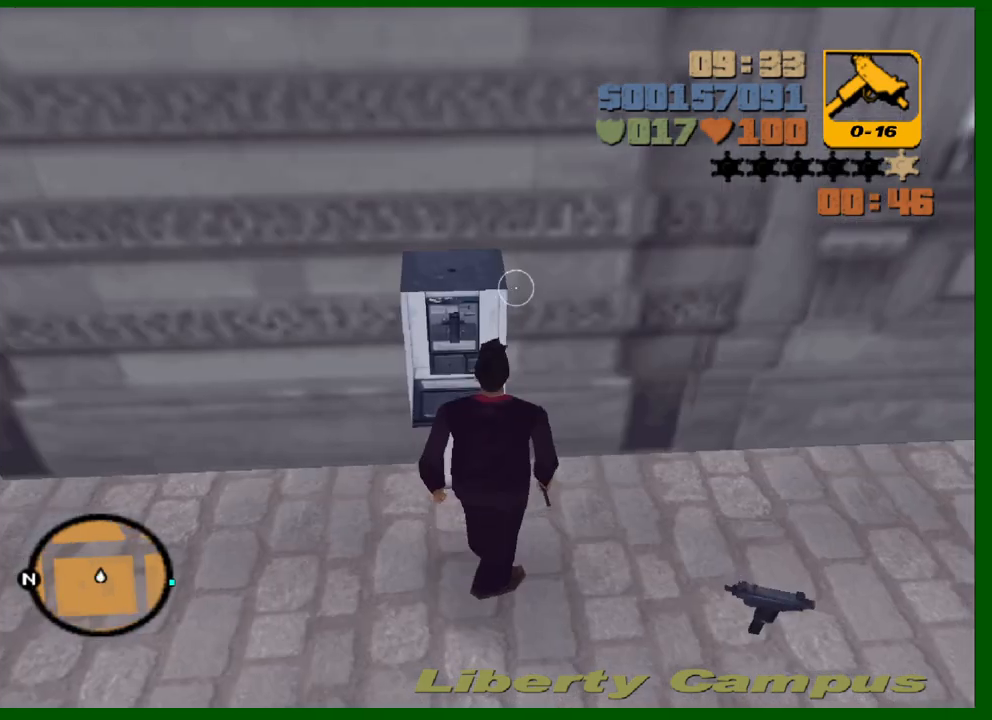
{"keys": ["d", "shift", "w"], "mouse": [], "events": []}
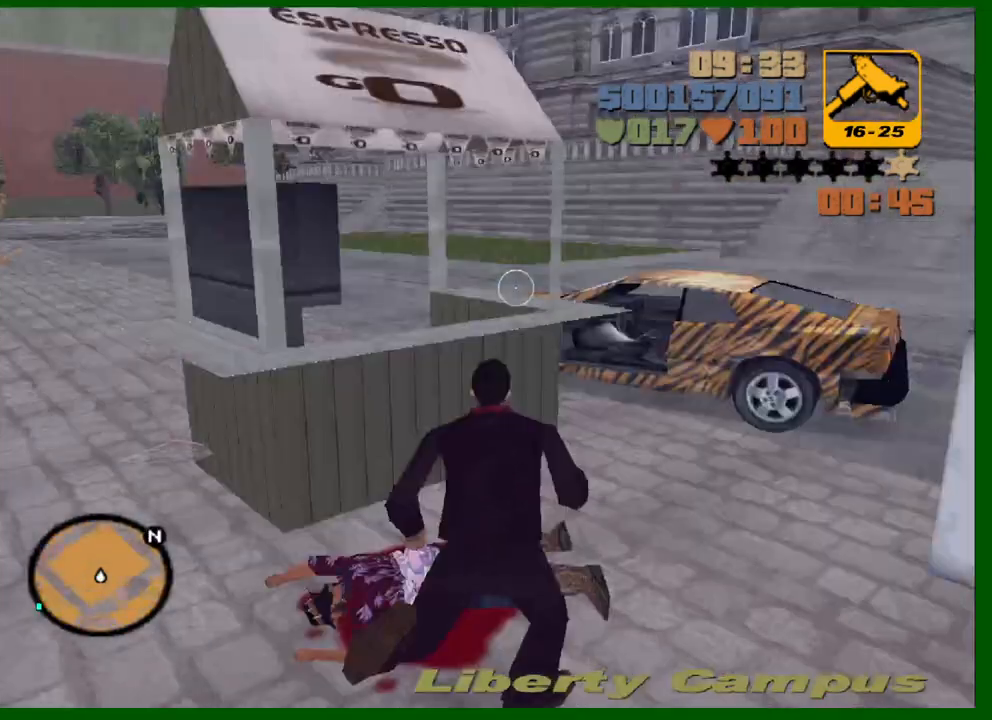
{"keys": ["w"], "mouse": [], "events": [[83, "d", "up"], [333, "shift", "up"]]}
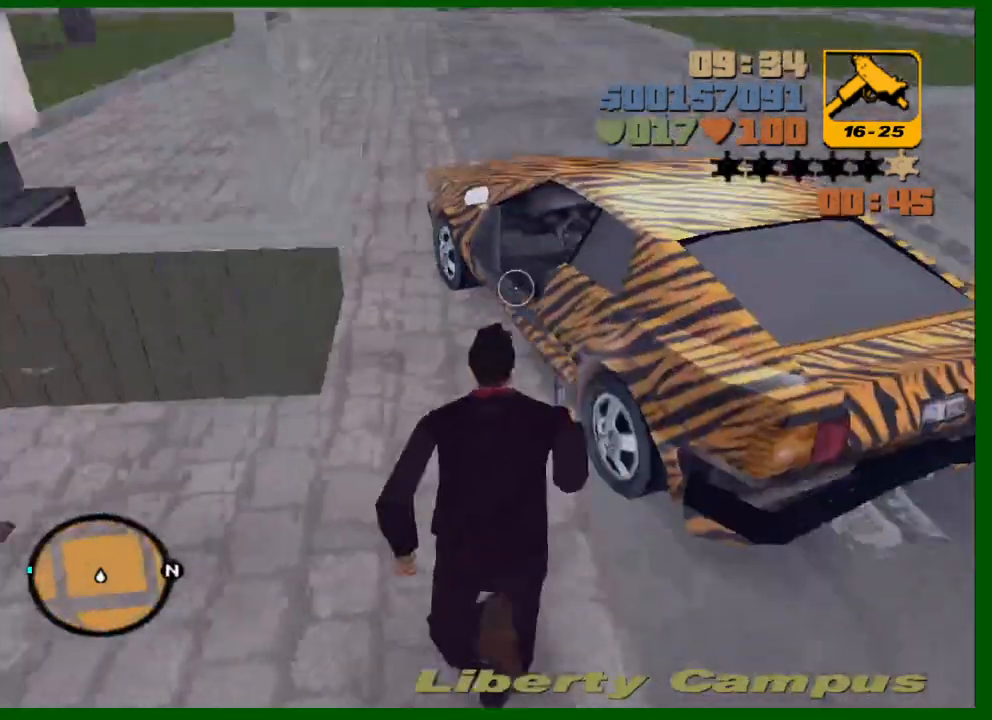
{"keys": ["shift", "w"], "mouse": [], "events": [[67, "mouse_left", "down"], [150, "mouse_left", "up"], [200, "f", "down"], [200, "shift", "down"], [300, "f", "up"], [433, "f1", "down"], [483, "f1", "up"]]}
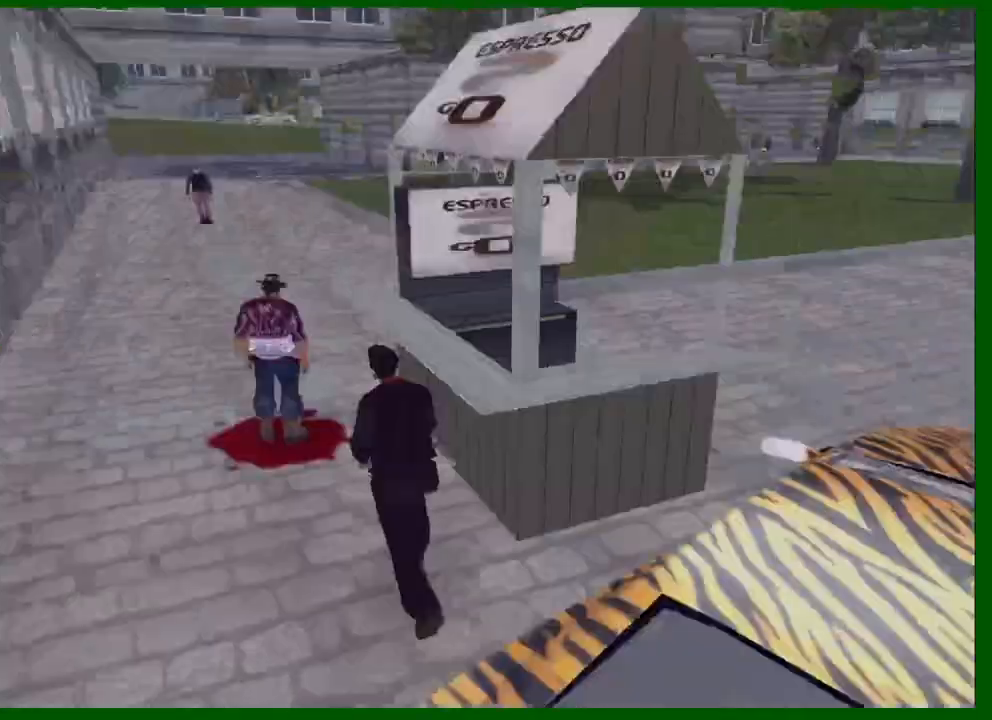
{"keys": ["d", "w"], "mouse": [], "events": [[67, "f1", "down"], [117, "f1", "up"], [350, "shift", "up"], [400, "d", "down"]]}
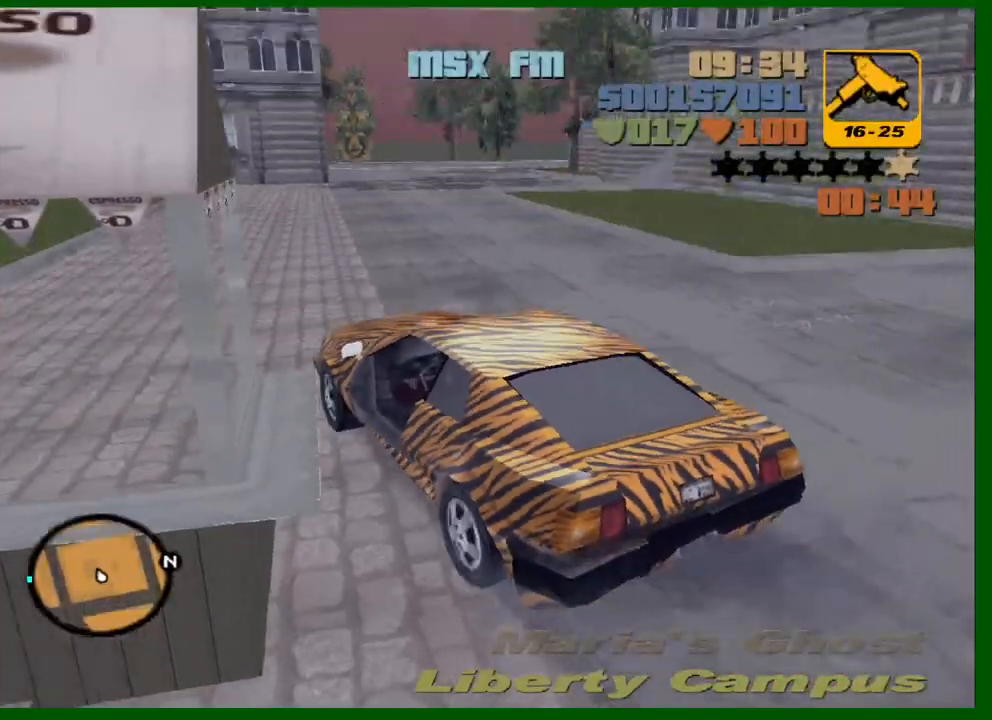
{"keys": ["w"], "mouse": [], "events": [[367, "d", "up"]]}
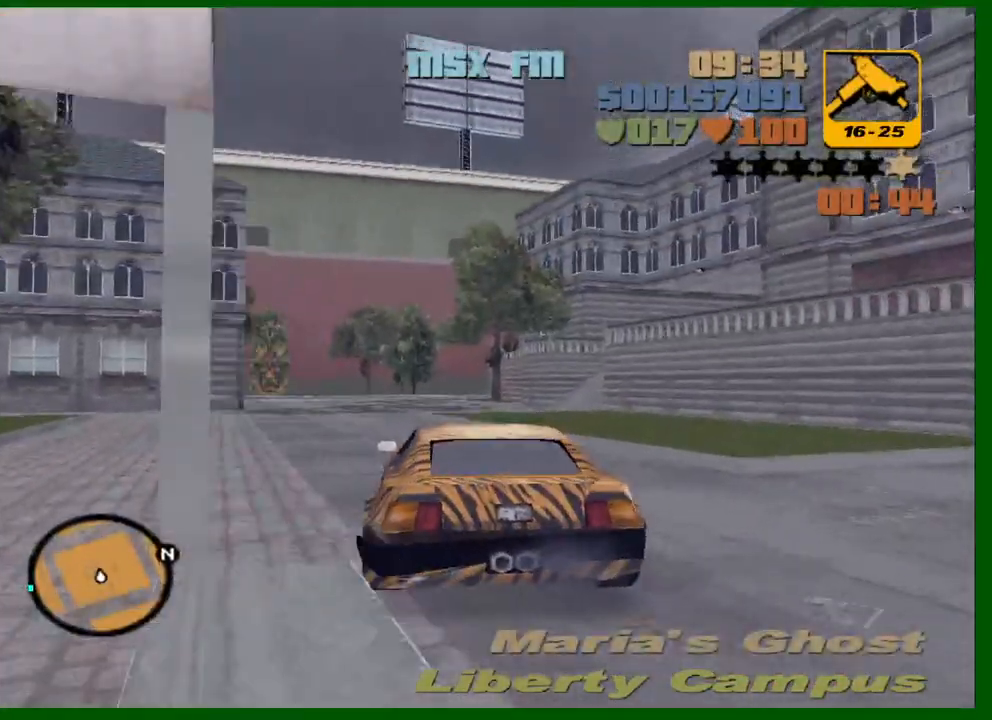
{"keys": ["a", "w"], "mouse": [], "events": [[483, "a", "down"]]}
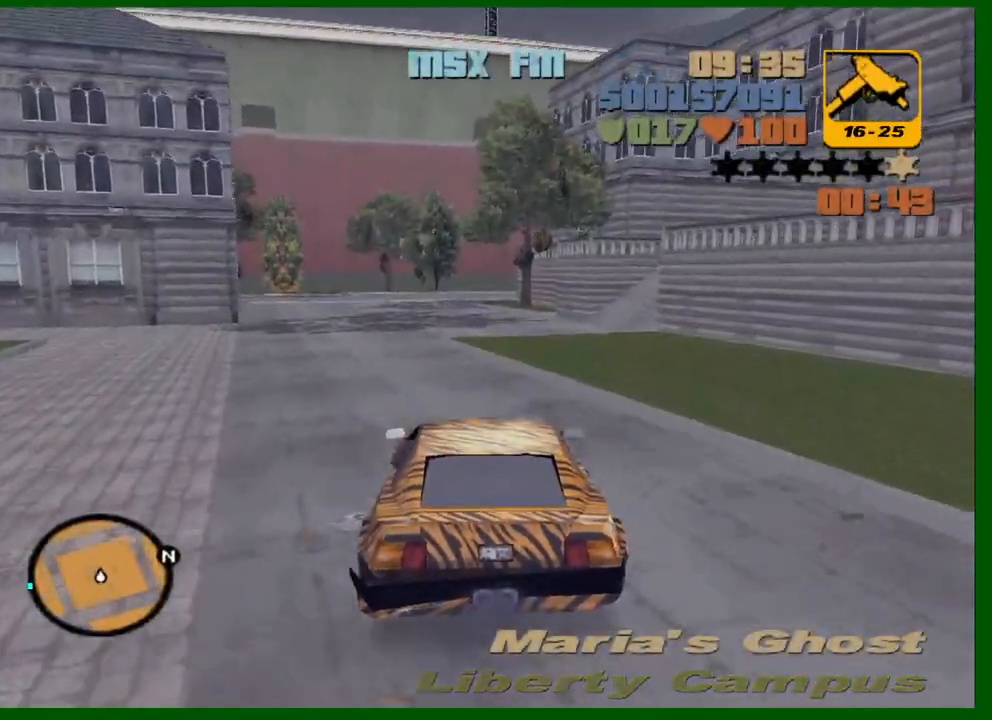
{"keys": ["w"], "mouse": [], "events": [[67, "a", "up"], [317, "a", "down"], [350, "a", "up"]]}
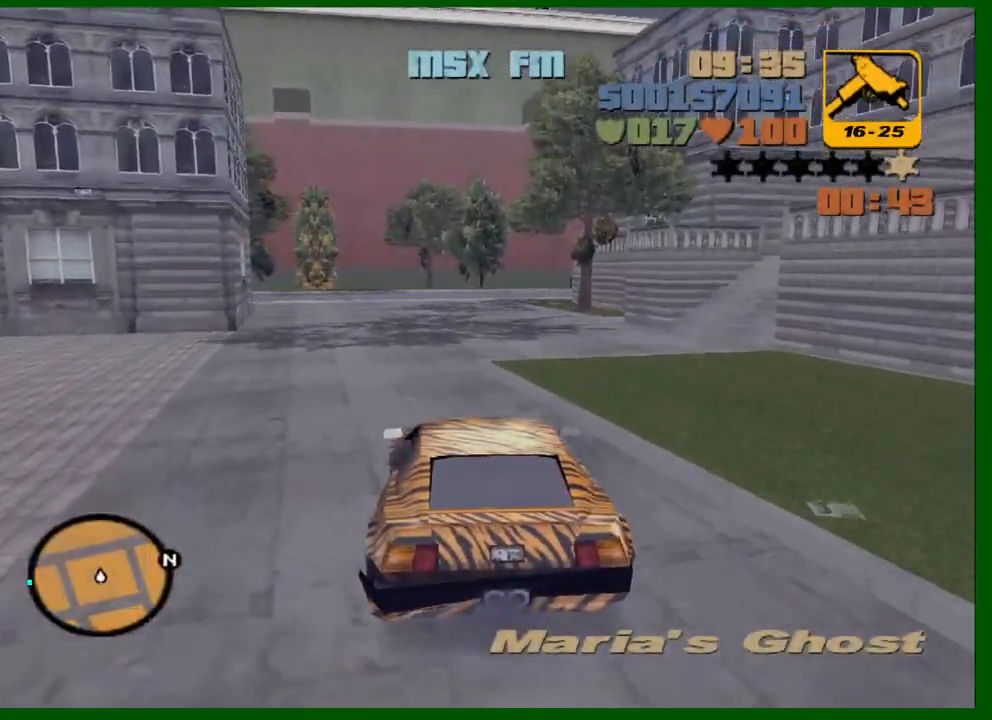
{"keys": ["w"], "mouse": [], "events": []}
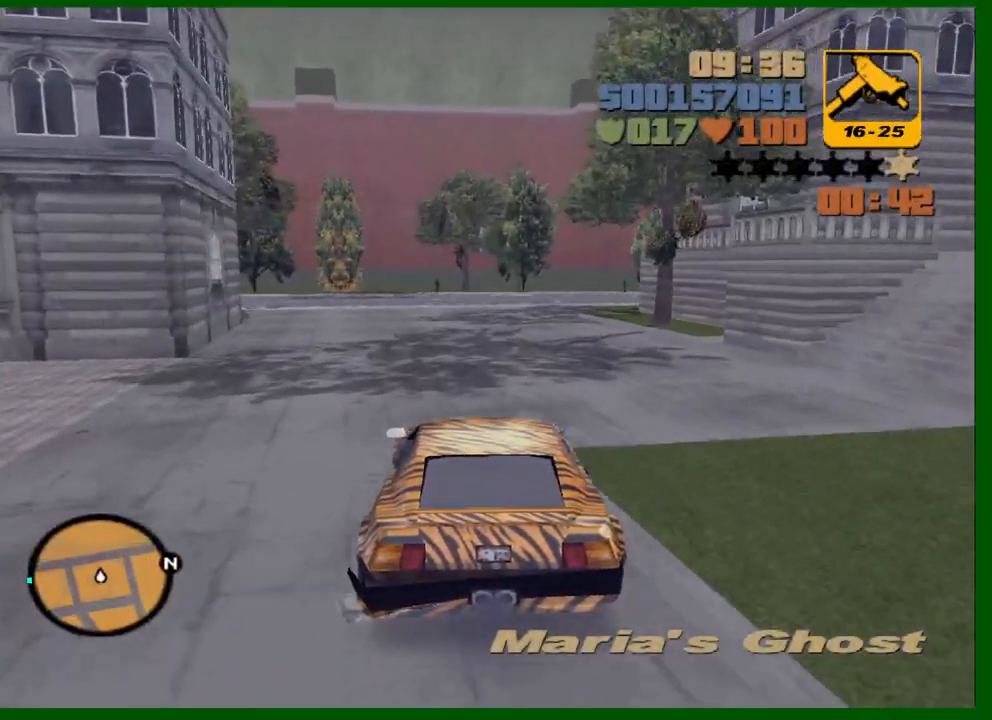
{"keys": ["a", "w"], "mouse": [], "events": [[433, "a", "down"]]}
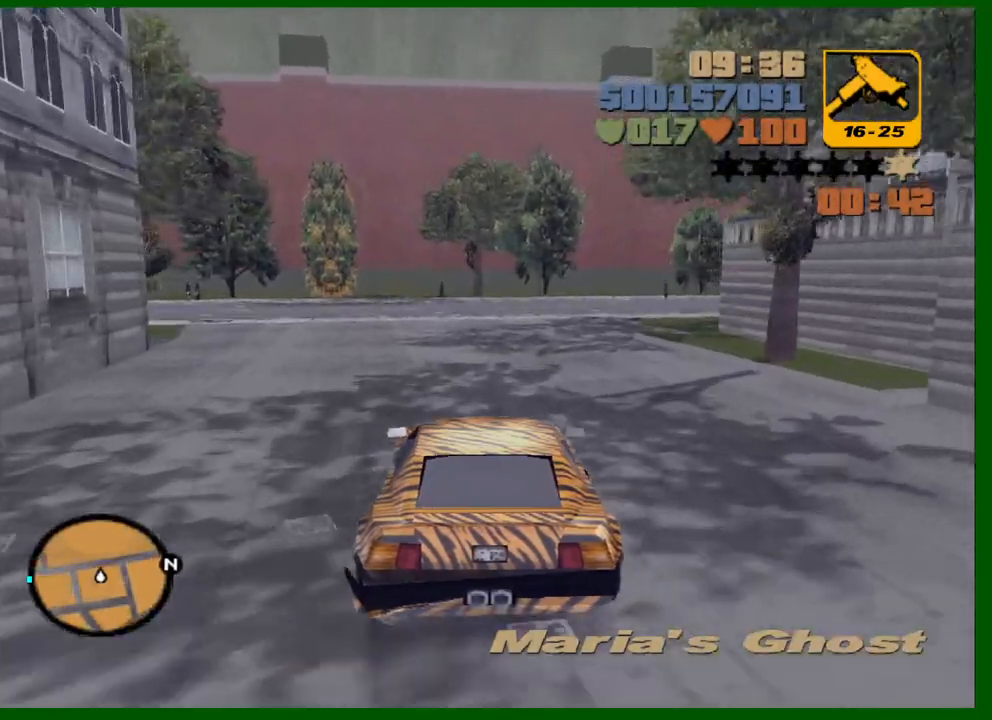
{"keys": ["a", "w"], "mouse": [], "events": [[33, "a", "up"], [117, "a", "down"], [267, "a", "up"], [367, "a", "down"]]}
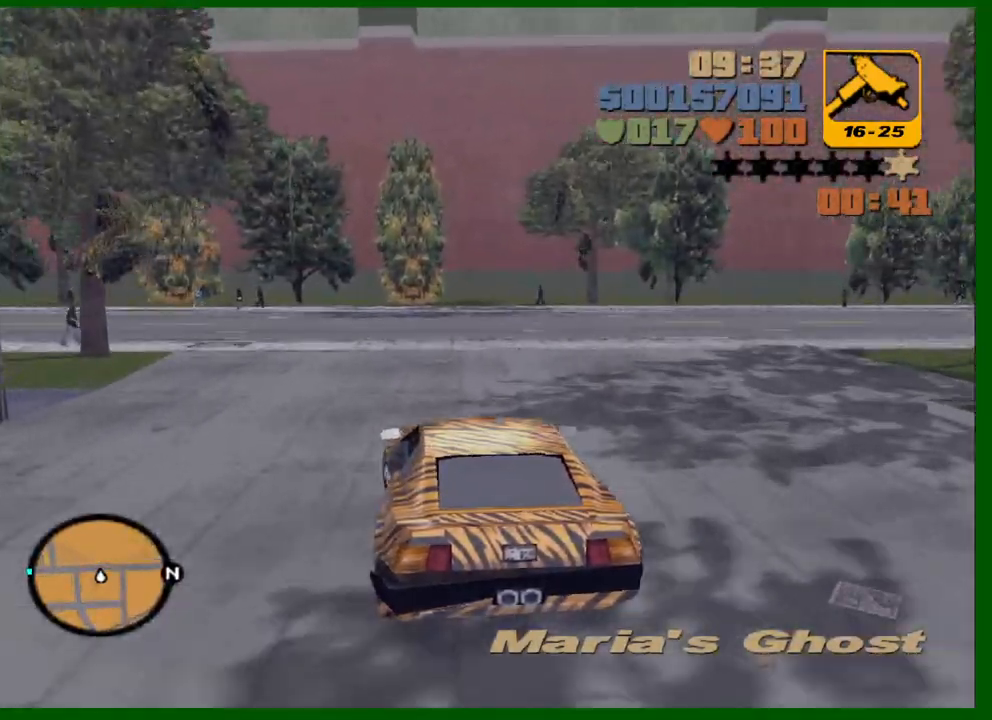
{"keys": ["a", "w"], "mouse": [], "events": [[83, "a", "up"], [133, "a", "down"], [317, "a", "up"], [467, "a", "down"]]}
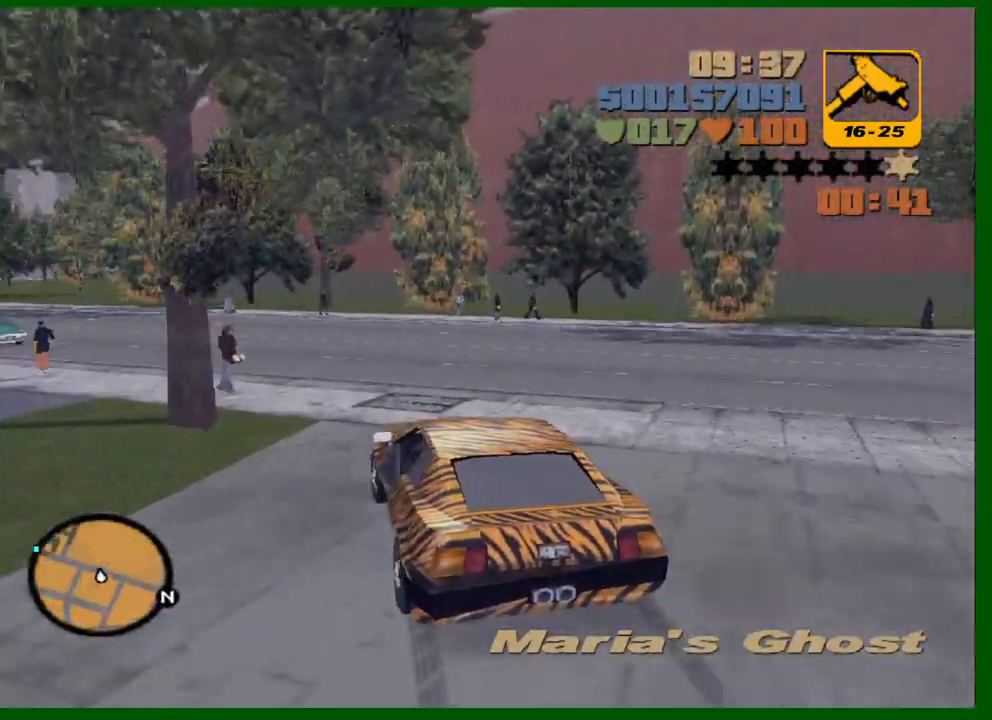
{"keys": ["a", "w"], "mouse": [], "events": [[17, "a", "up"], [150, "d", "down"], [200, "d", "up"], [250, "a", "down"]]}
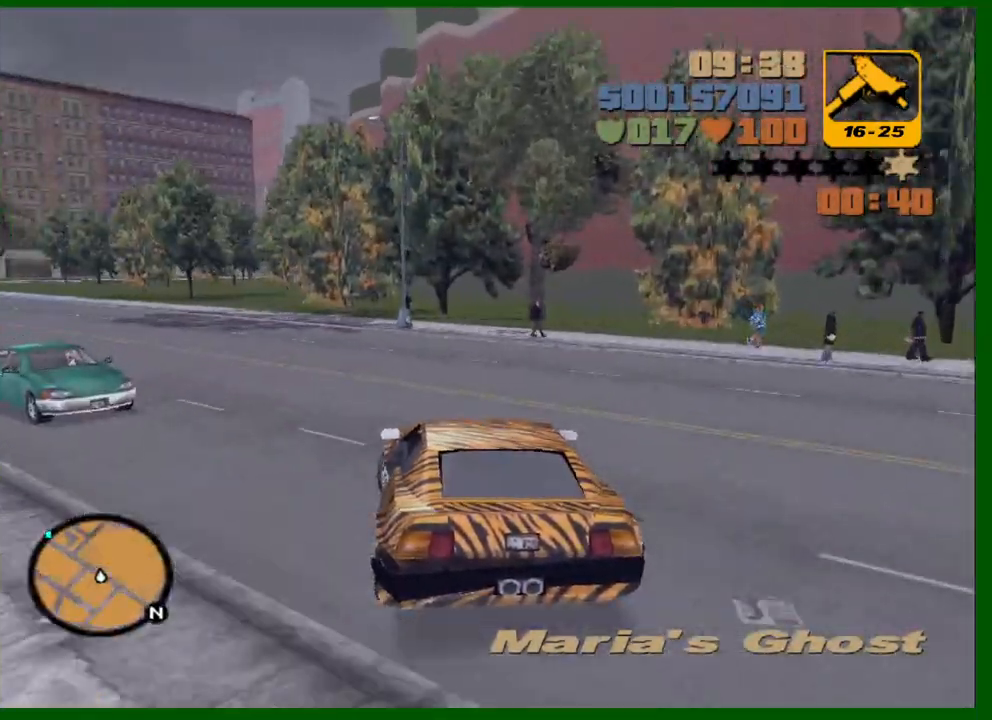
{"keys": ["w"], "mouse": [], "events": [[33, "a", "up"], [117, "a", "down"], [217, "a", "up"]]}
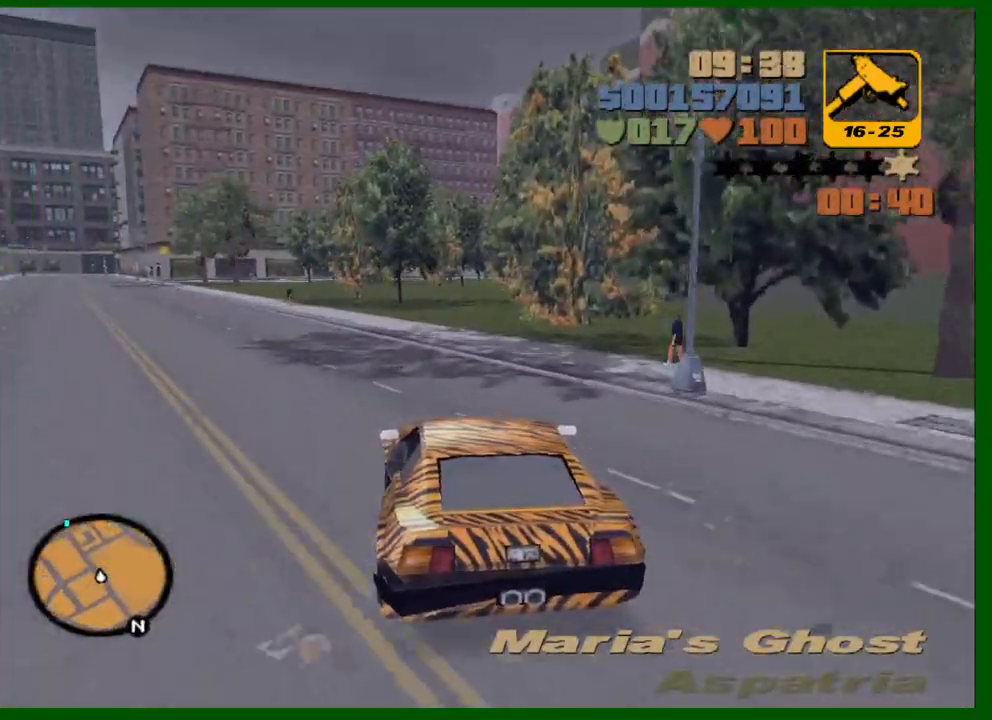
{"keys": ["w"], "mouse": [], "events": []}
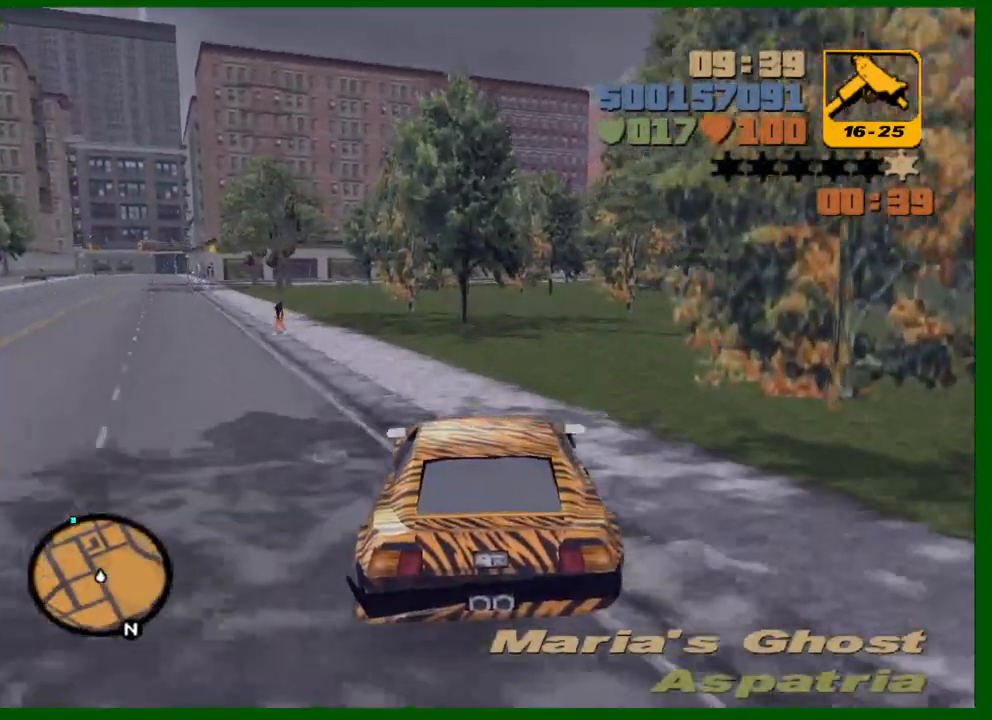
{"keys": ["d", "w"], "mouse": [], "events": [[17, "d", "down"], [117, "d", "up"], [300, "d", "down"], [350, "d", "up"], [483, "d", "down"]]}
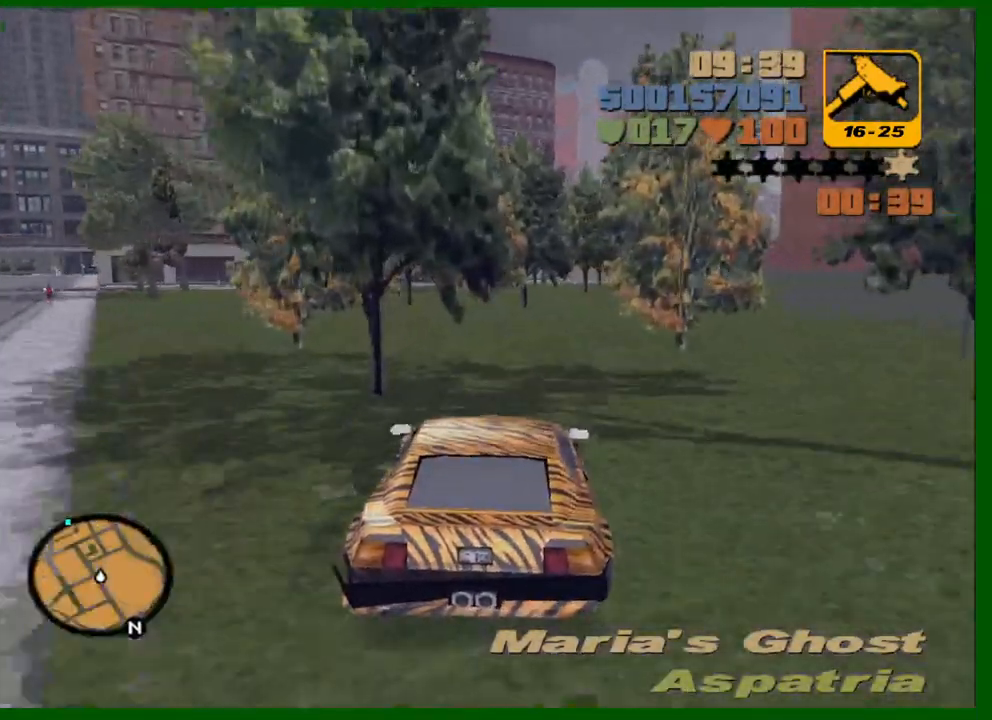
{"keys": ["w"], "mouse": [], "events": [[33, "d", "up"], [217, "d", "down"], [317, "d", "up"], [350, "d", "down"], [450, "d", "up"]]}
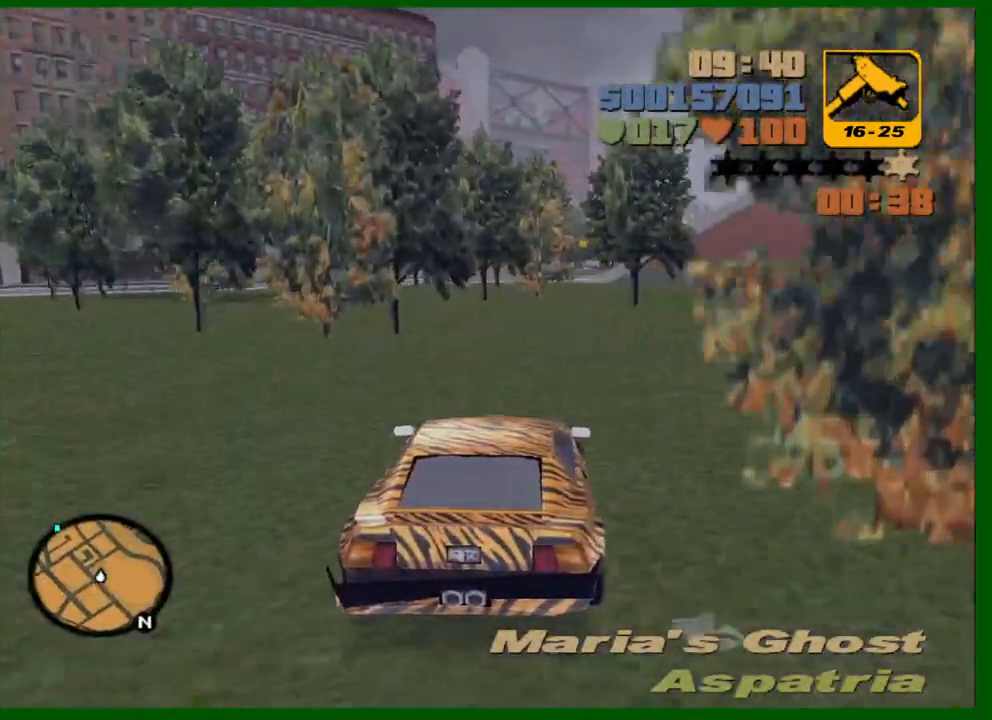
{"keys": ["w"], "mouse": [], "events": []}
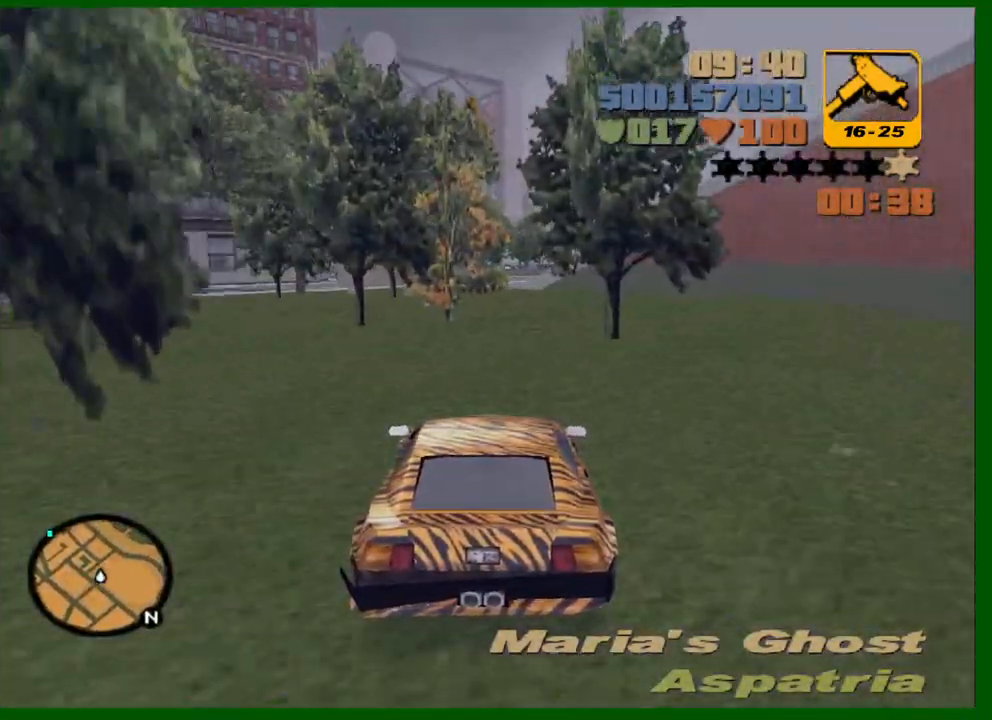
{"keys": ["w"], "mouse": [], "events": [[150, "d", "down"], [200, "d", "up"]]}
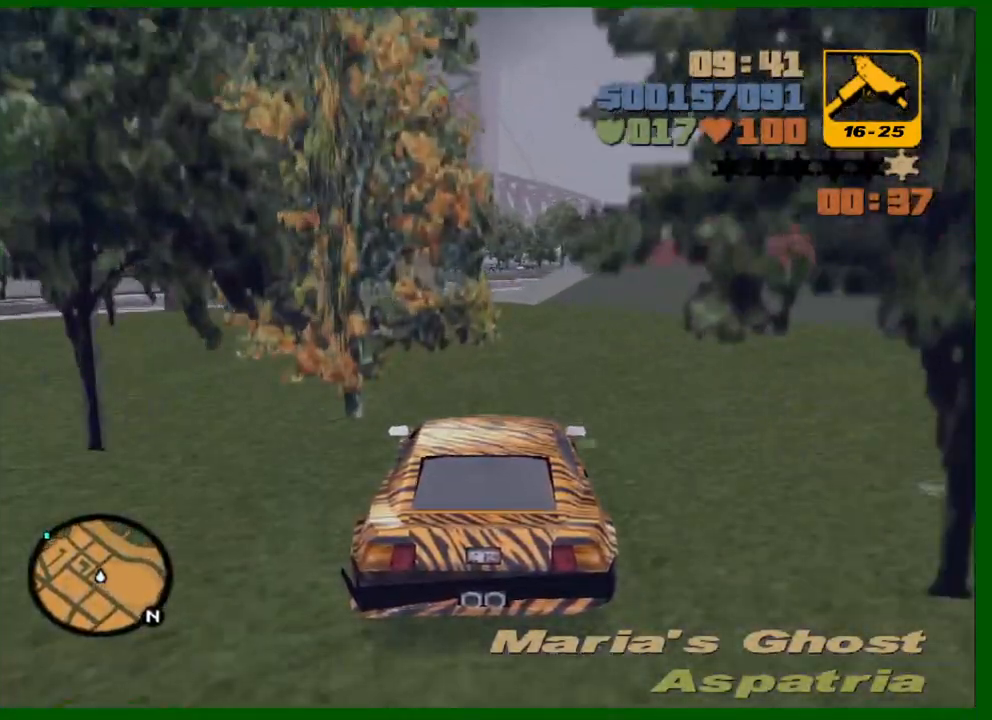
{"keys": ["w"], "mouse": [], "events": []}